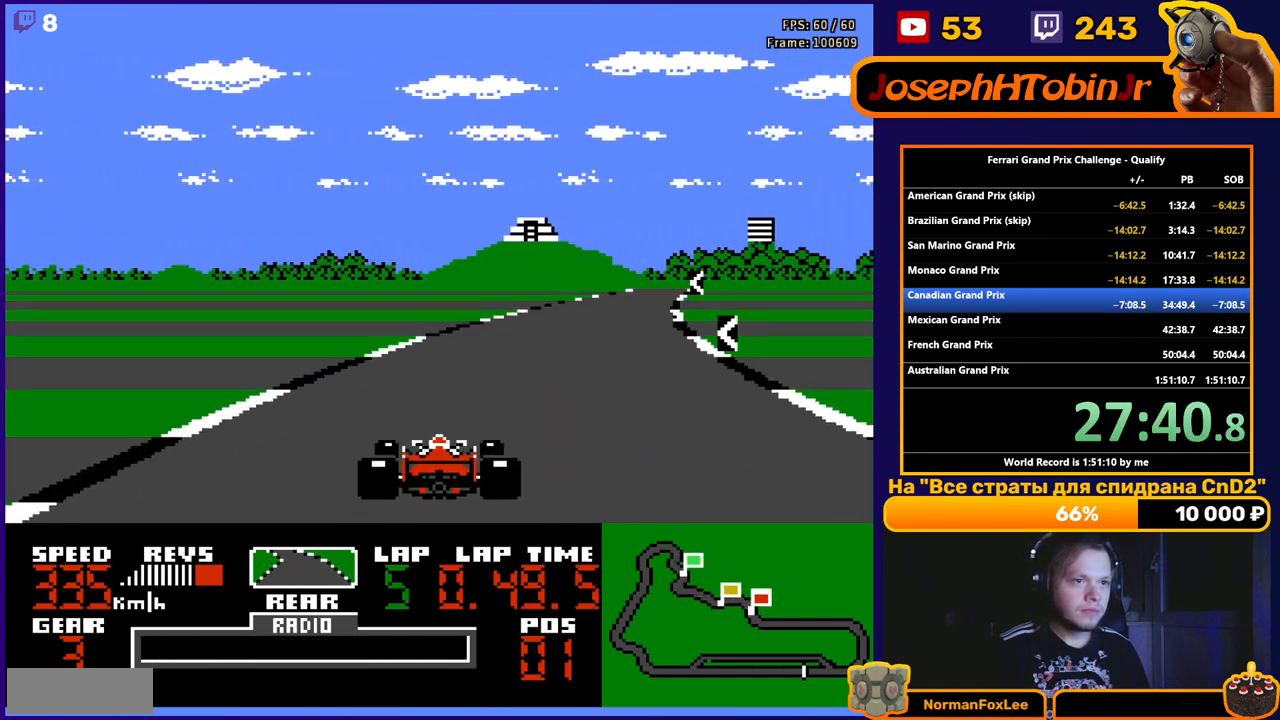
Gameplay with a controller (Nintendo layout); each line is a JSON object with the inputs held at the frame after it. "events" lists button and stick changes between this image and that frame as [ms after this image, input, new state], when the widget could be followed in between. Not read: L3 R3.
{"buttons": ["A"], "events": [[83, "DPAD_RIGHT", "up"], [200, "DPAD_RIGHT", "down"], [350, "DPAD_RIGHT", "up"]]}
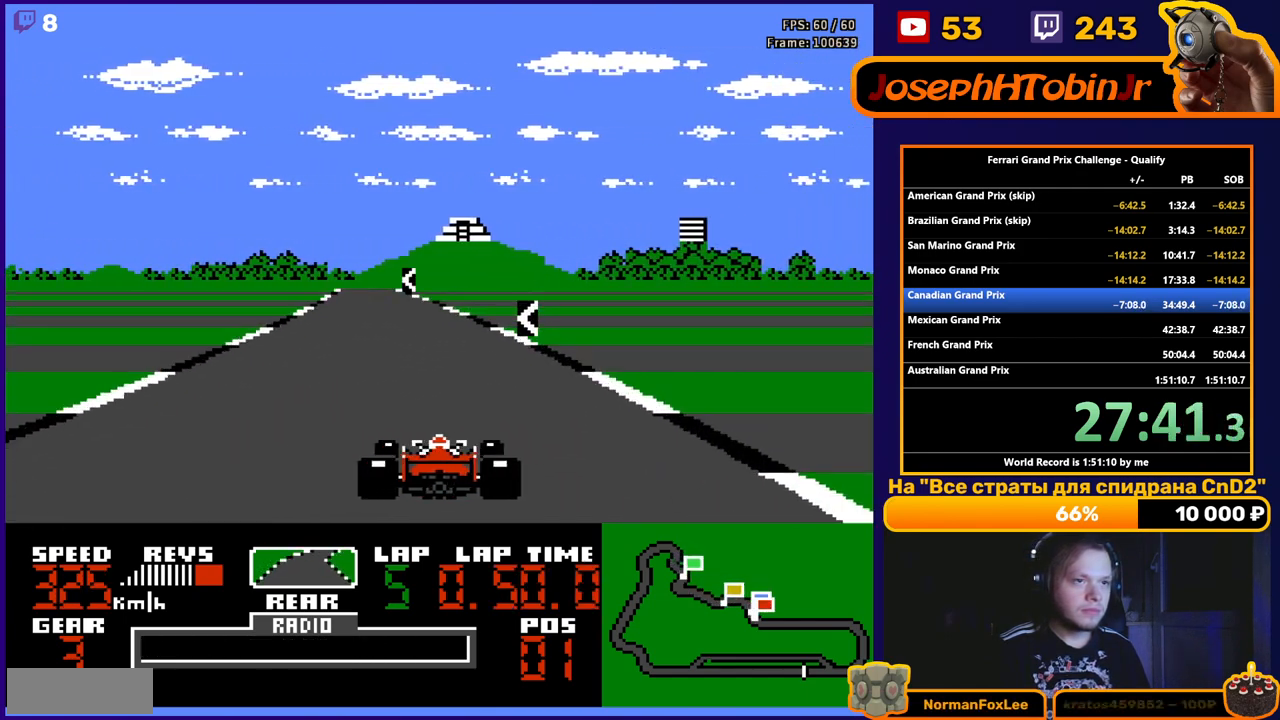
{"buttons": ["A", "DPAD_LEFT"], "events": [[83, "DPAD_LEFT", "down"], [283, "DPAD_LEFT", "up"], [417, "DPAD_LEFT", "down"]]}
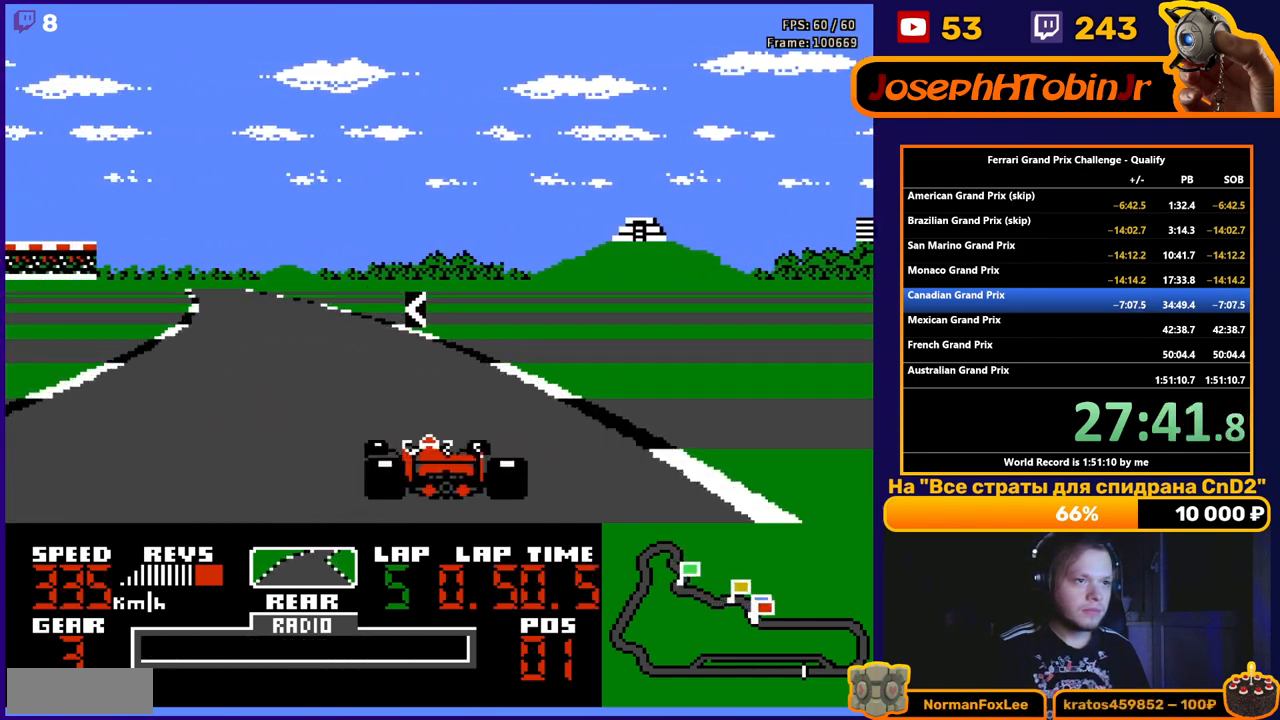
{"buttons": ["A"], "events": [[450, "DPAD_LEFT", "up"]]}
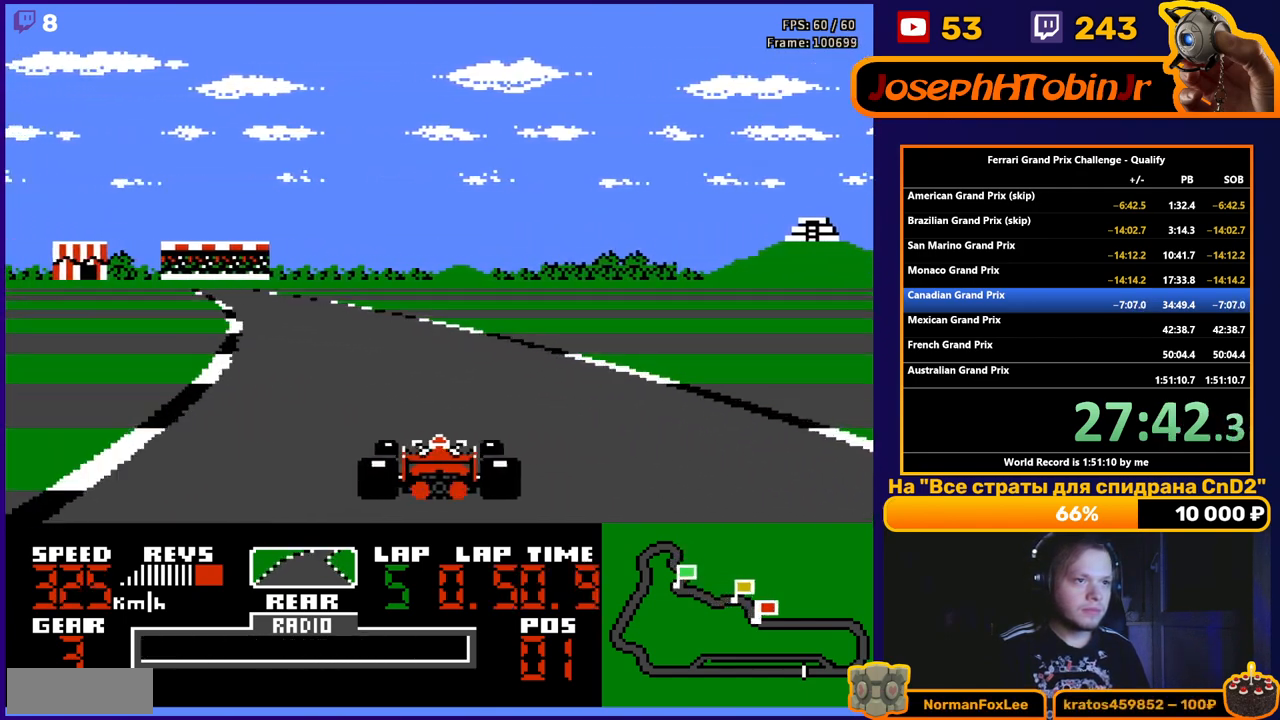
{"buttons": ["A", "DPAD_LEFT"], "events": [[50, "DPAD_LEFT", "down"], [283, "DPAD_LEFT", "up"], [467, "DPAD_LEFT", "down"]]}
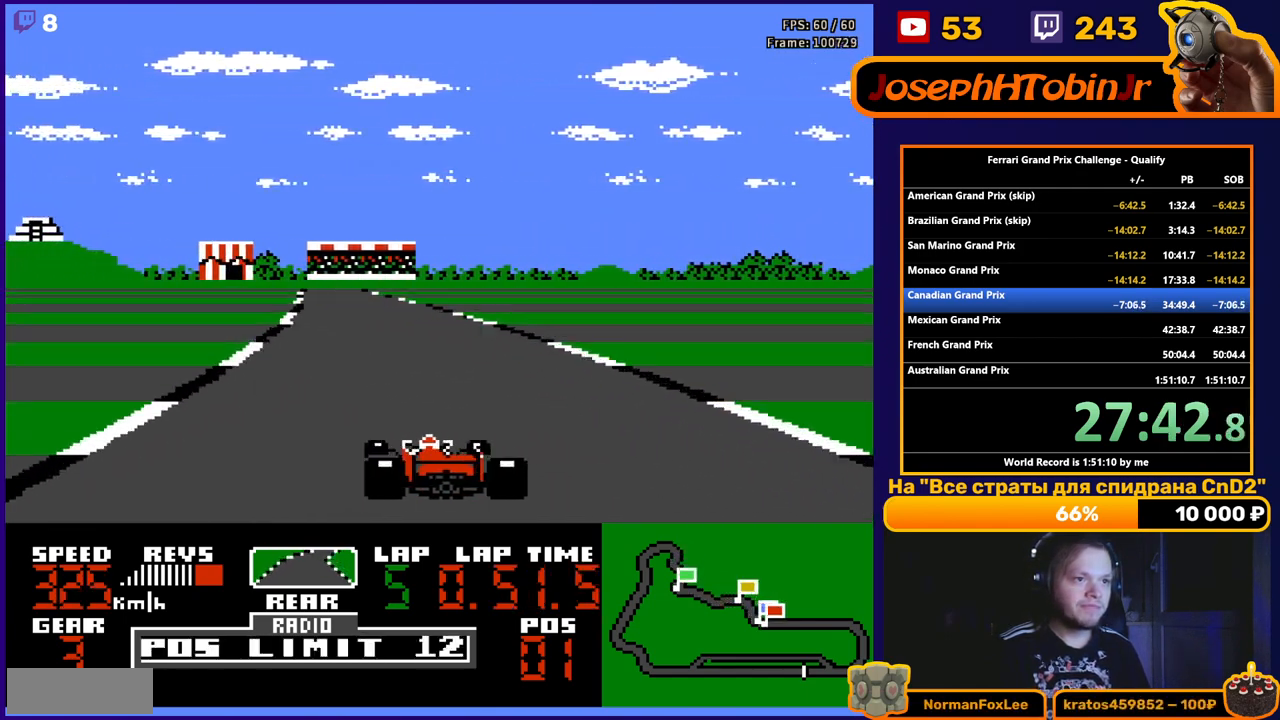
{"buttons": ["A"], "events": [[150, "DPAD_LEFT", "up"], [300, "DPAD_RIGHT", "down"], [400, "DPAD_RIGHT", "up"]]}
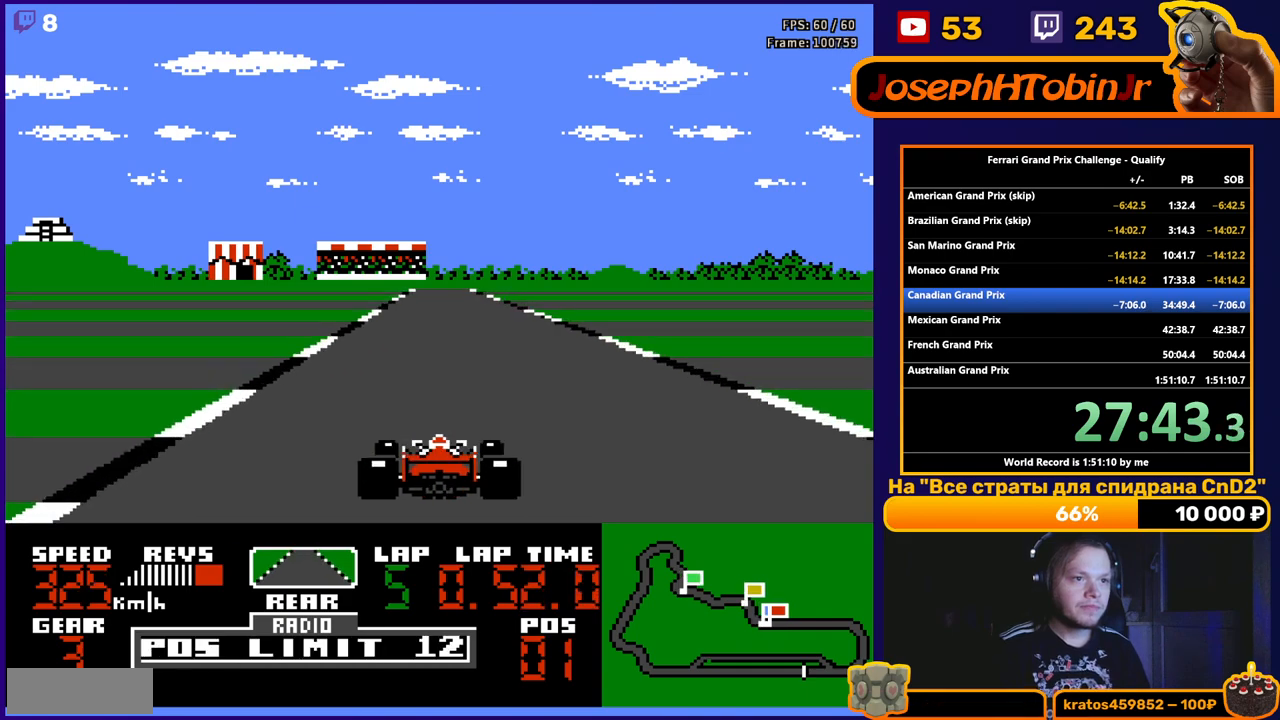
{"buttons": ["A"], "events": []}
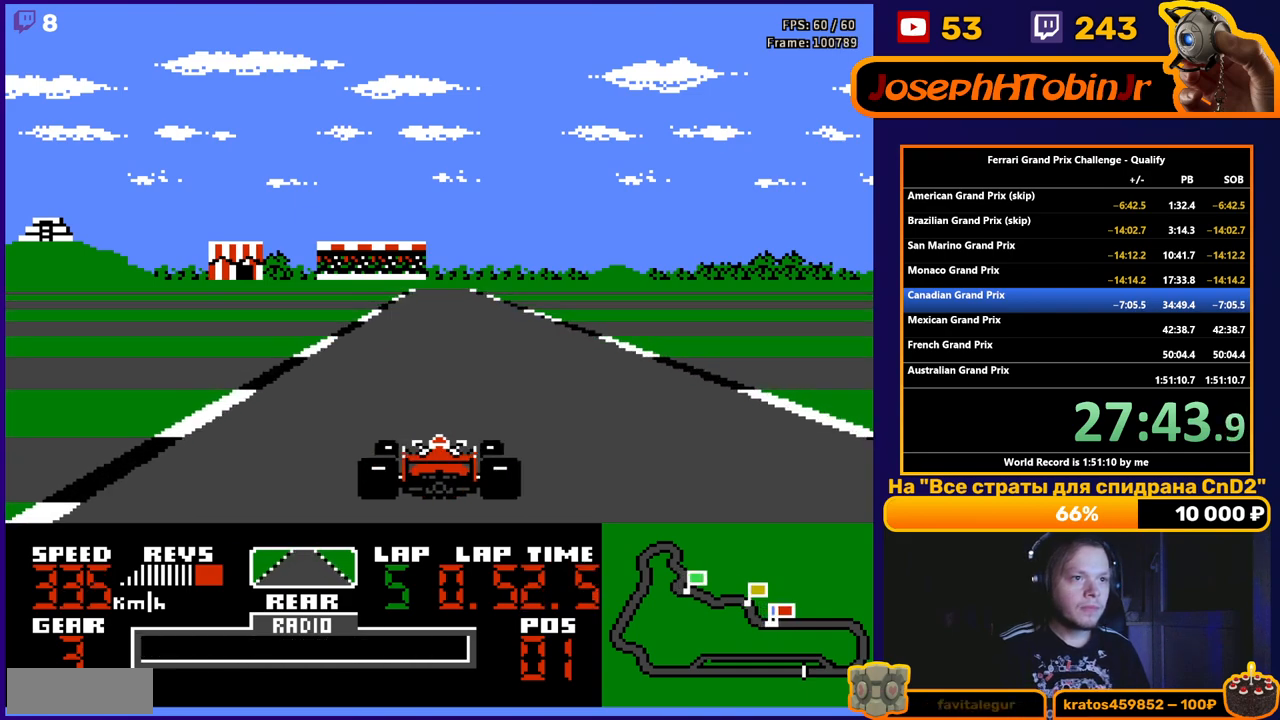
{"buttons": ["A"], "events": []}
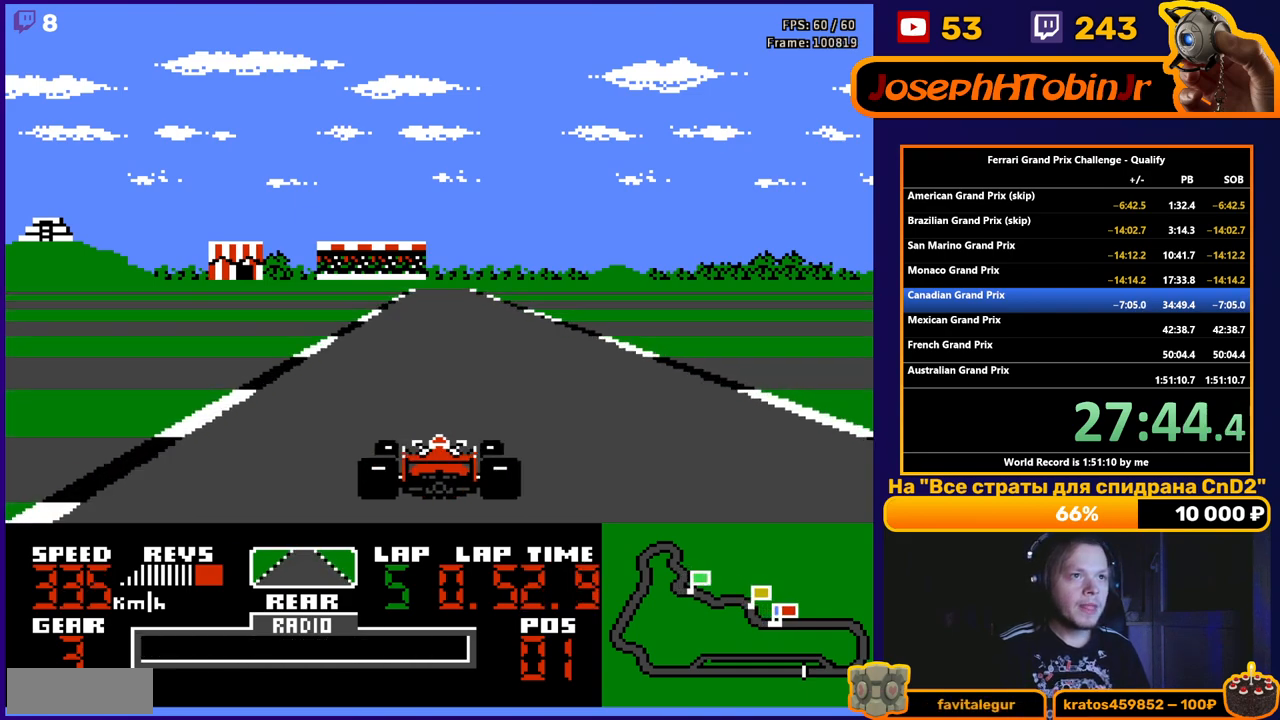
{"buttons": ["A"], "events": []}
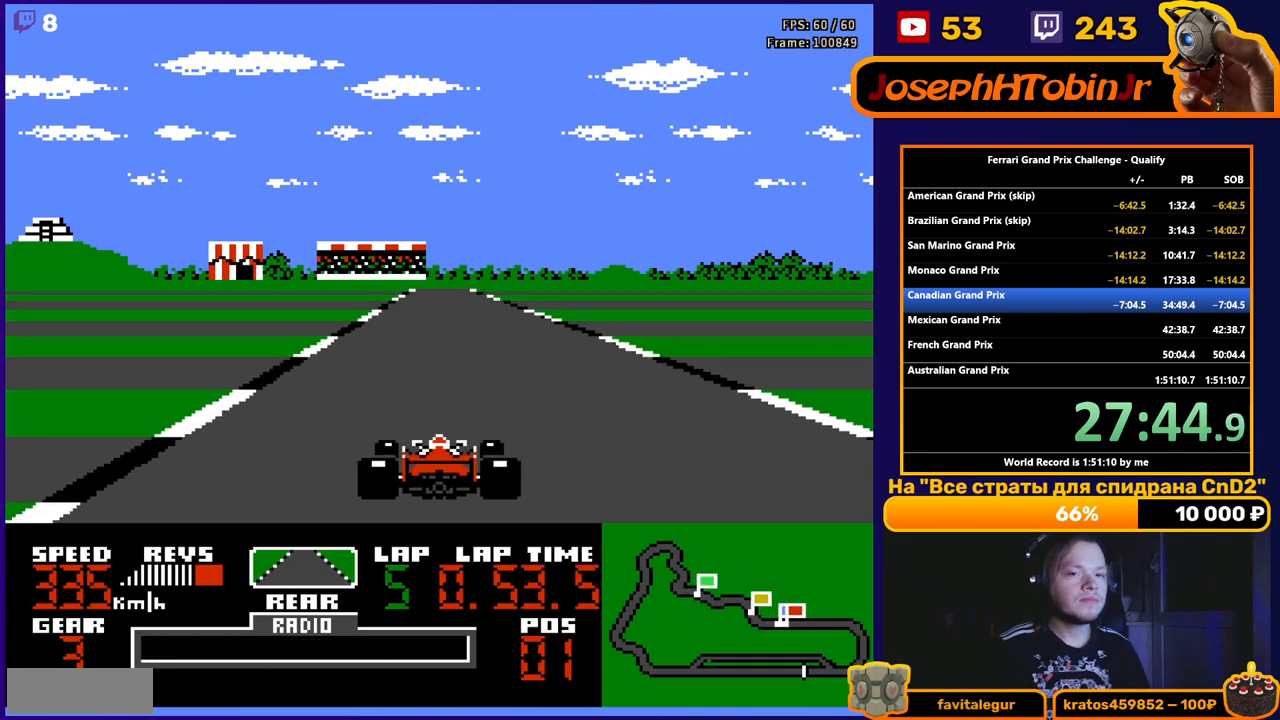
{"buttons": ["A"], "events": []}
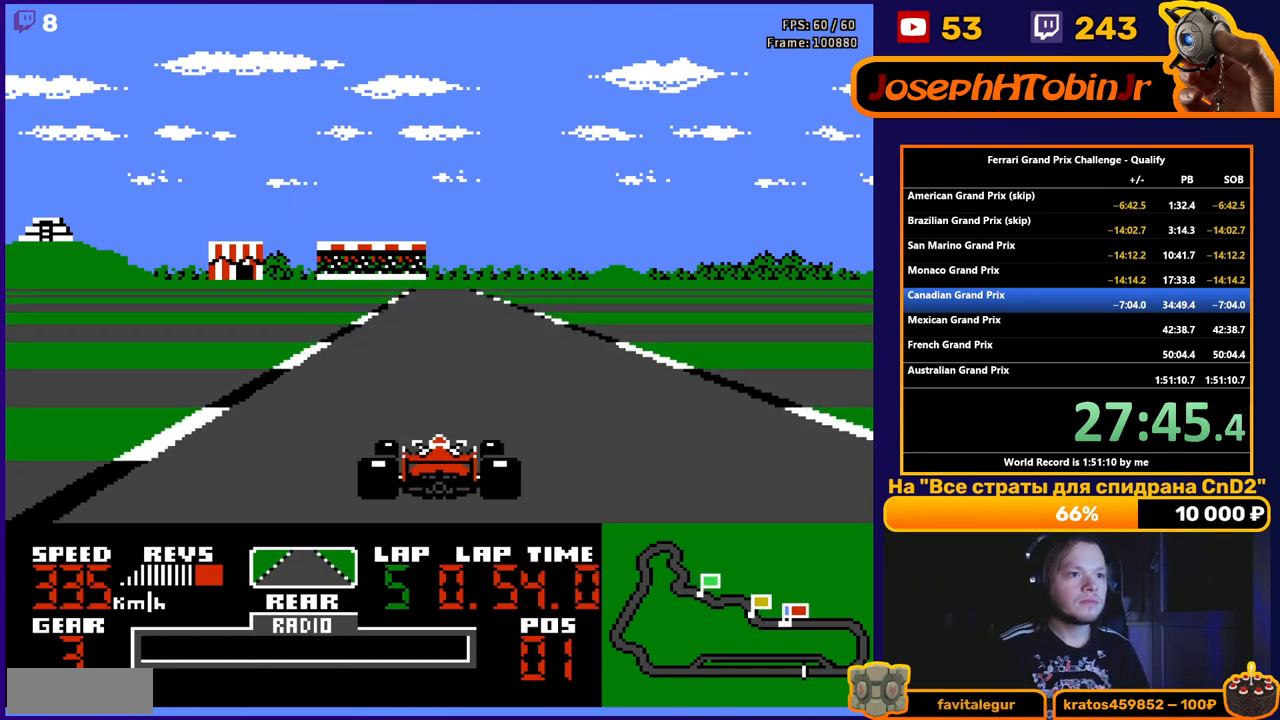
{"buttons": ["A"], "events": []}
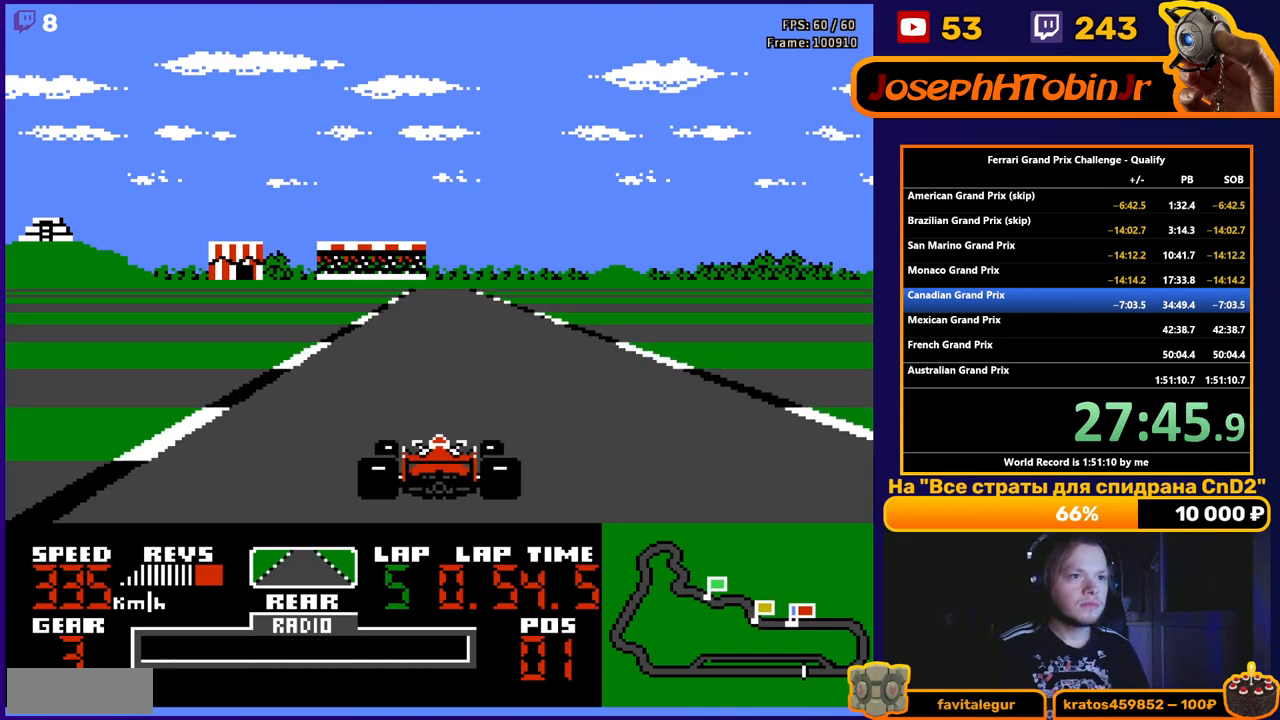
{"buttons": ["A"], "events": []}
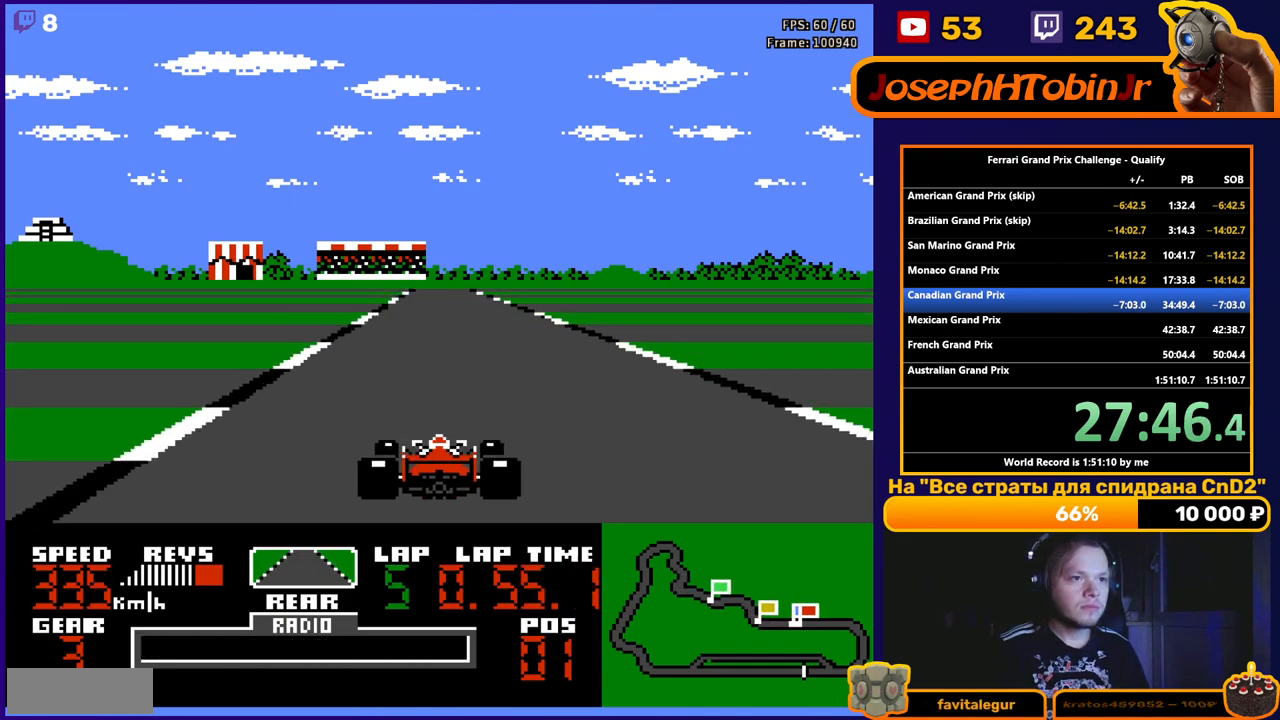
{"buttons": ["A"], "events": []}
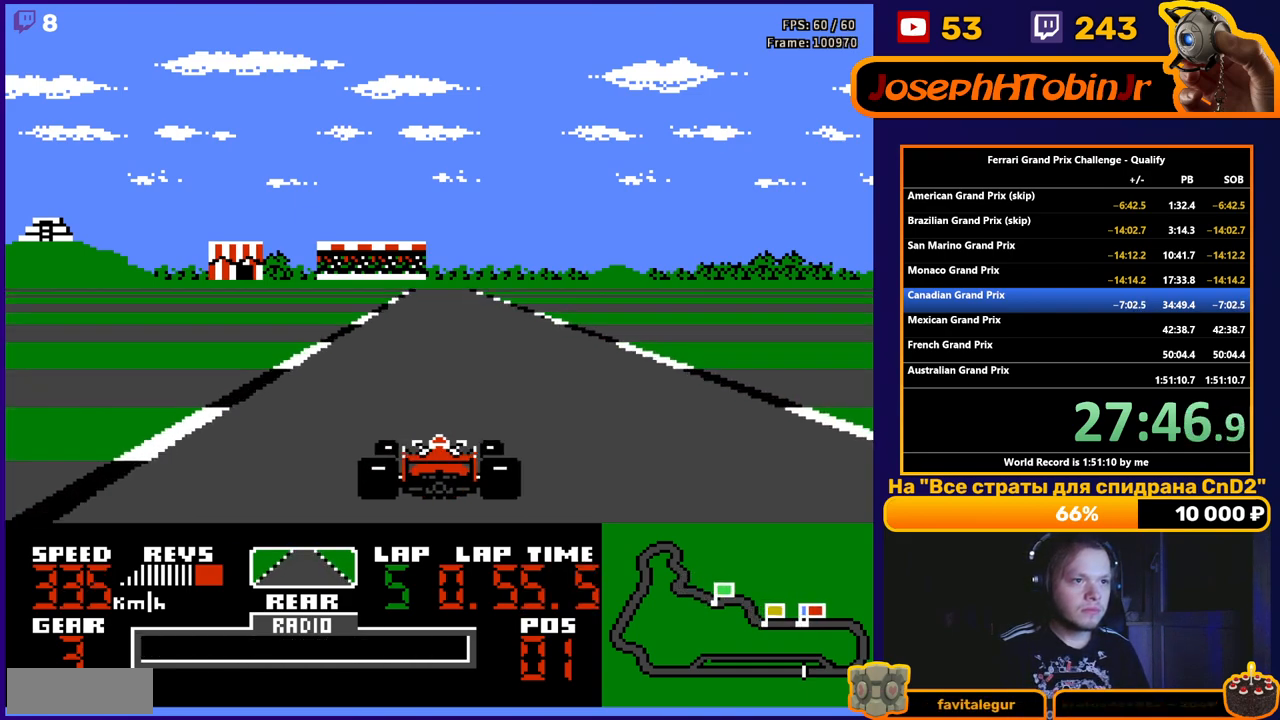
{"buttons": ["A"], "events": []}
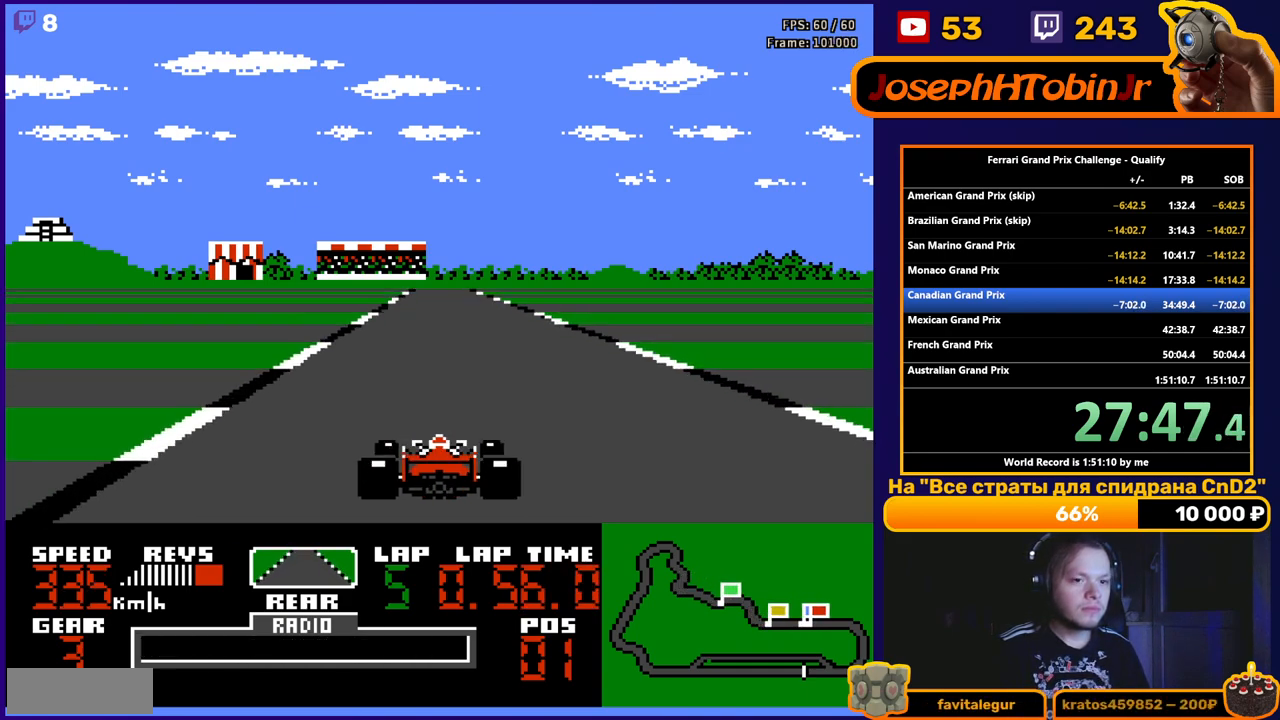
{"buttons": ["A"], "events": []}
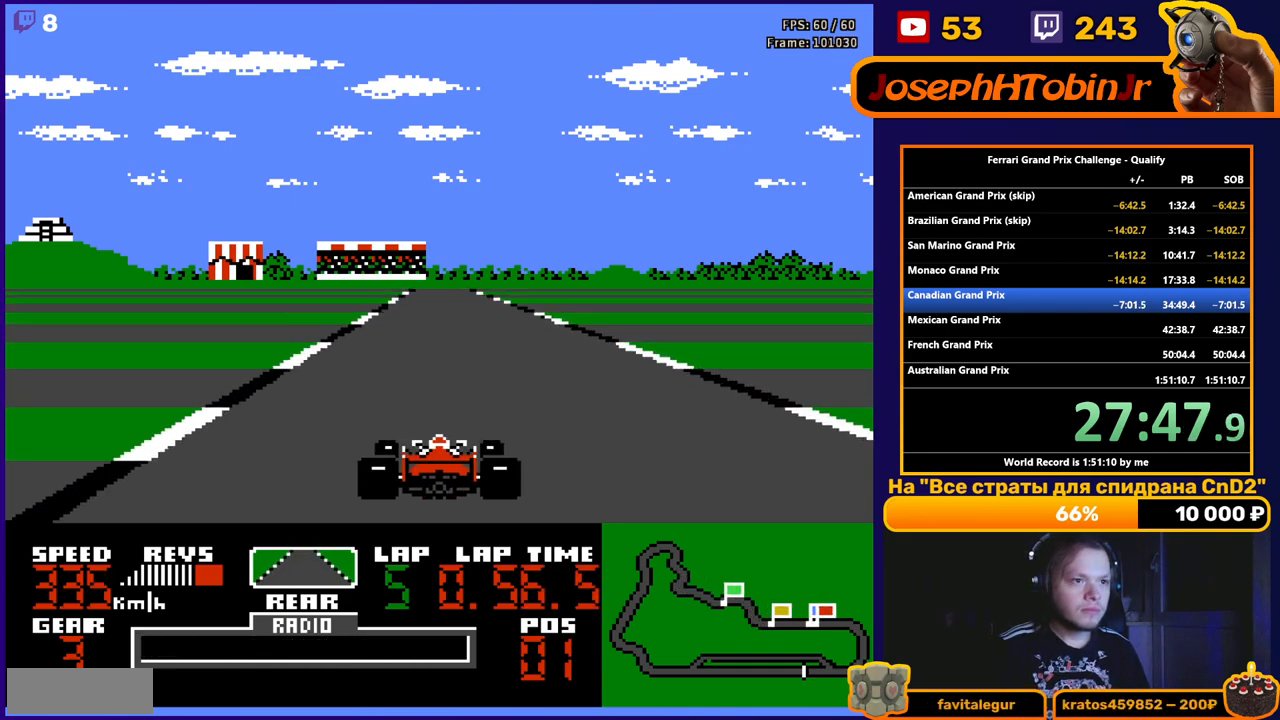
{"buttons": ["A"], "events": [[100, "DPAD_RIGHT", "down"], [150, "DPAD_RIGHT", "up"]]}
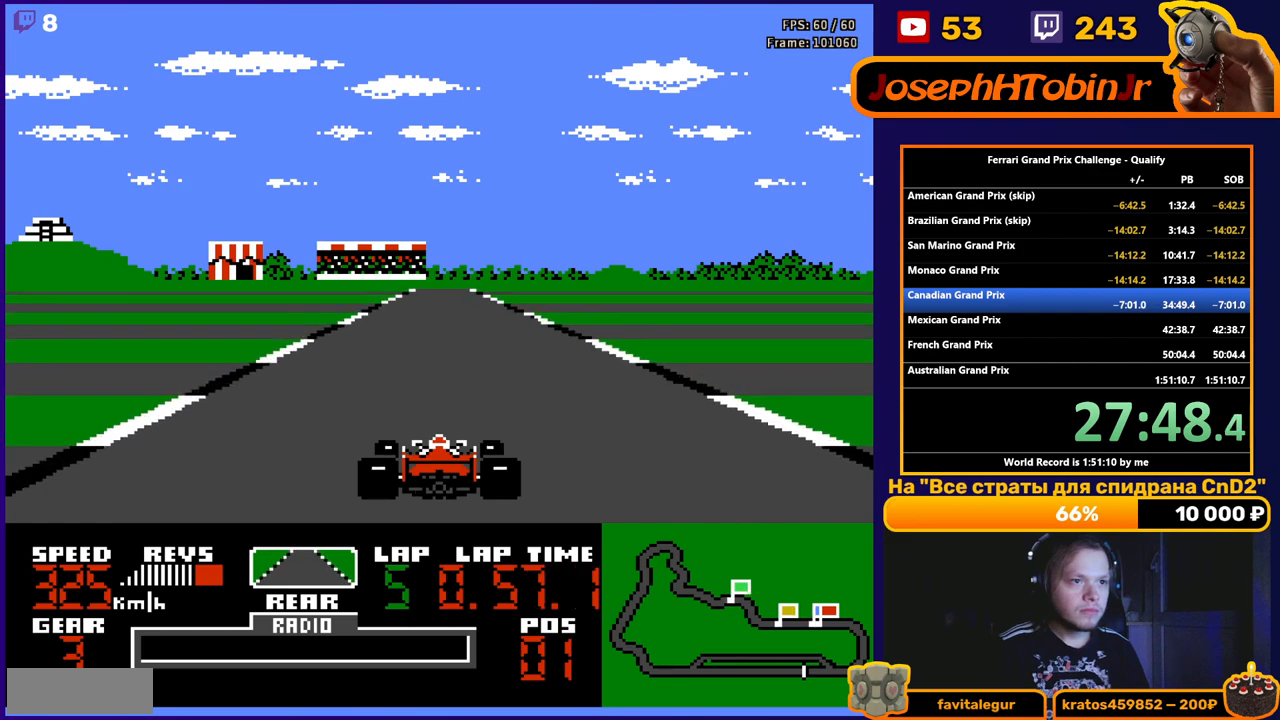
{"buttons": ["A"], "events": [[167, "DPAD_RIGHT", "down"], [233, "DPAD_RIGHT", "up"]]}
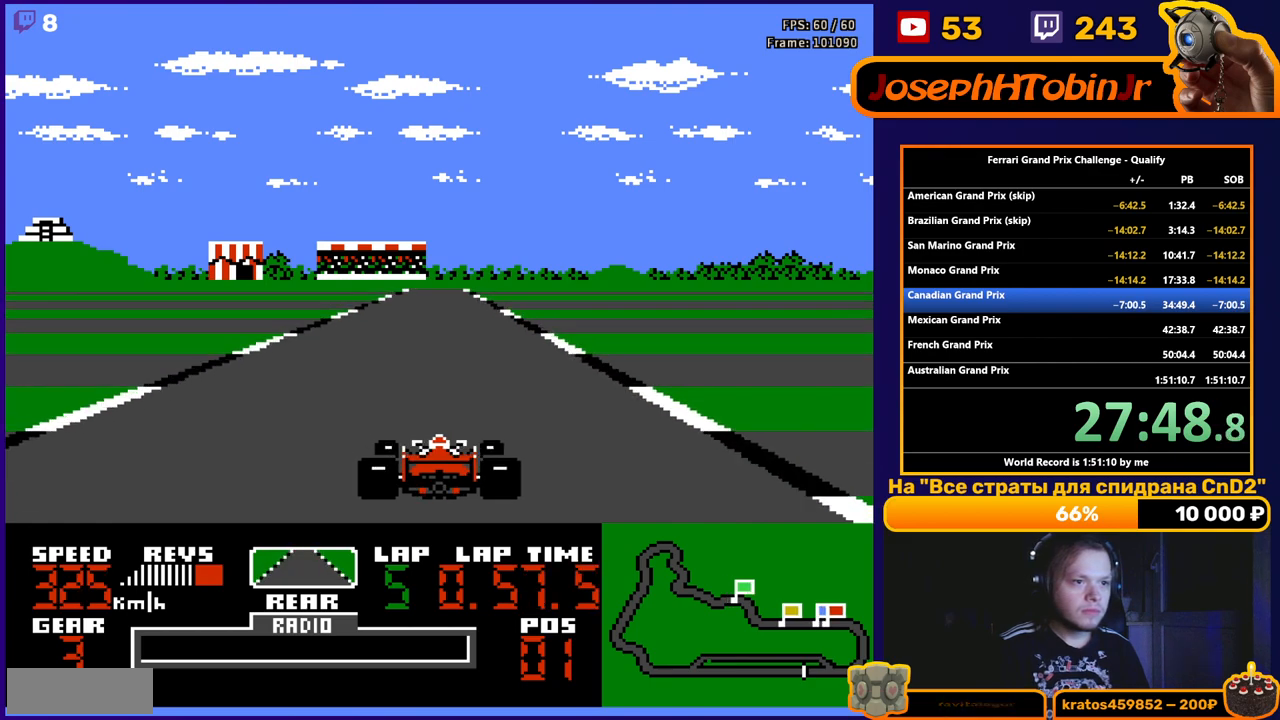
{"buttons": ["A"], "events": [[100, "DPAD_LEFT", "down"], [183, "DPAD_LEFT", "up"], [317, "DPAD_RIGHT", "down"], [383, "DPAD_RIGHT", "up"]]}
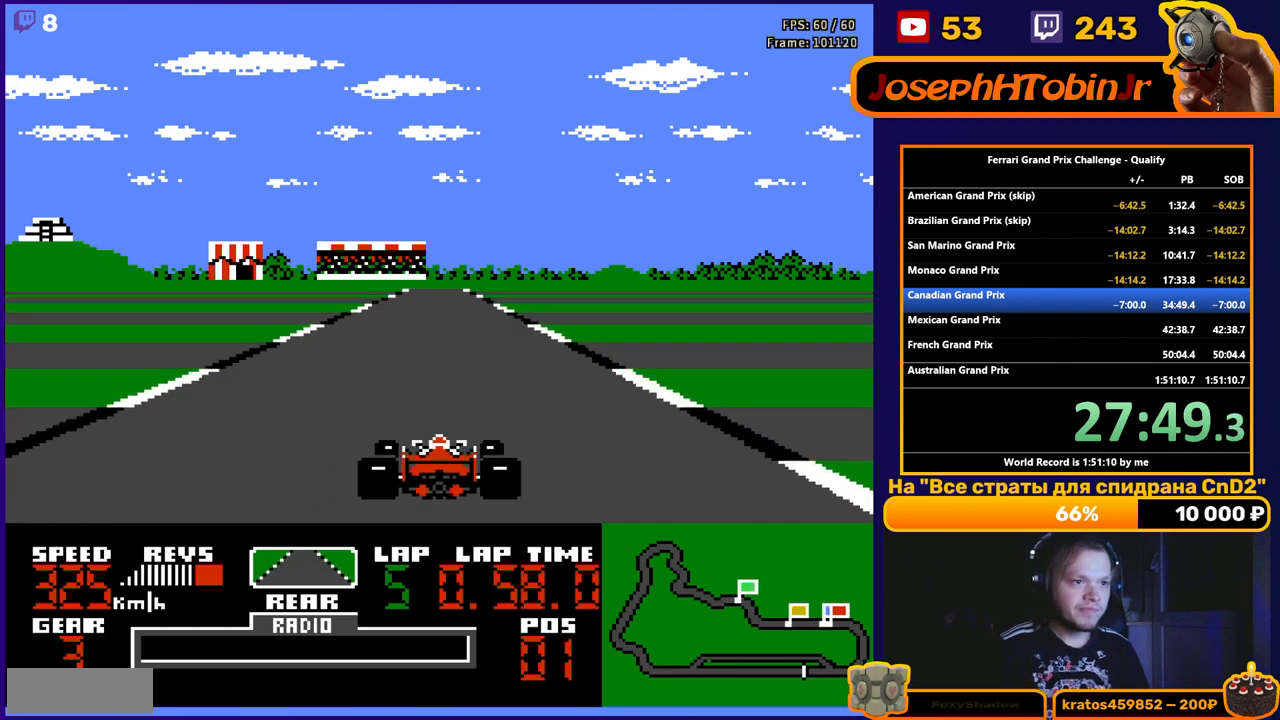
{"buttons": ["A"], "events": []}
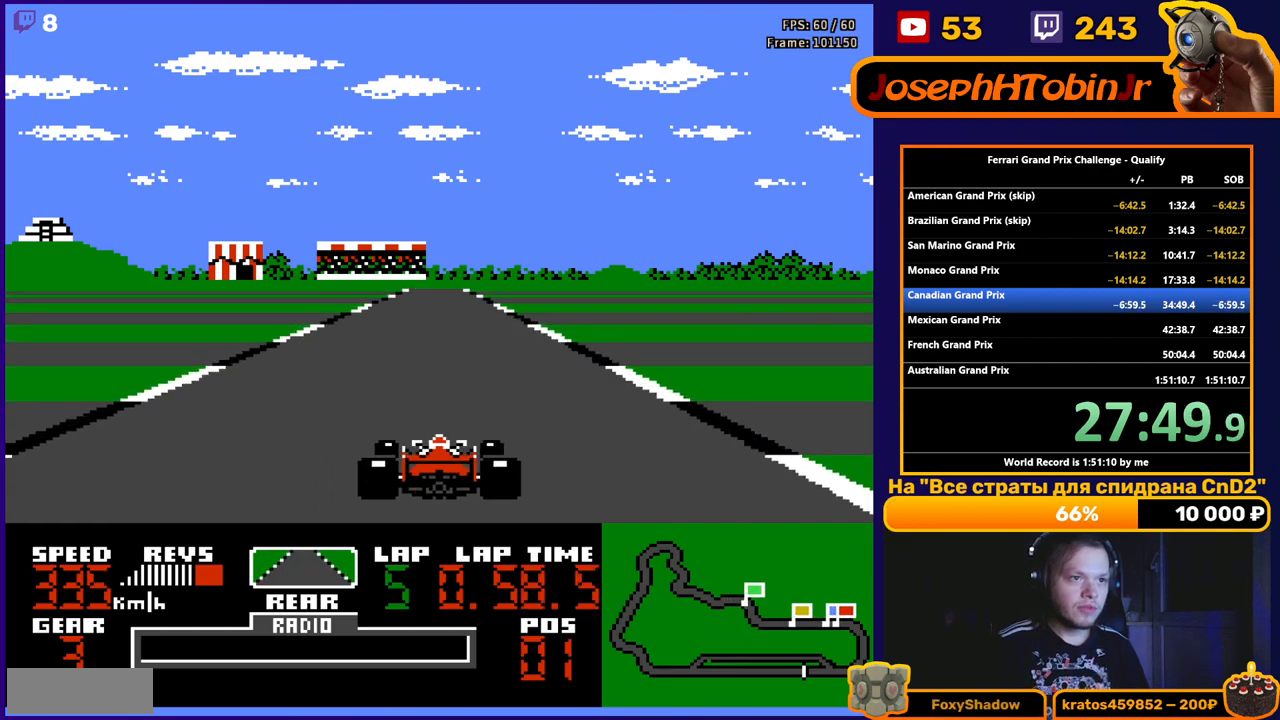
{"buttons": ["A"], "events": []}
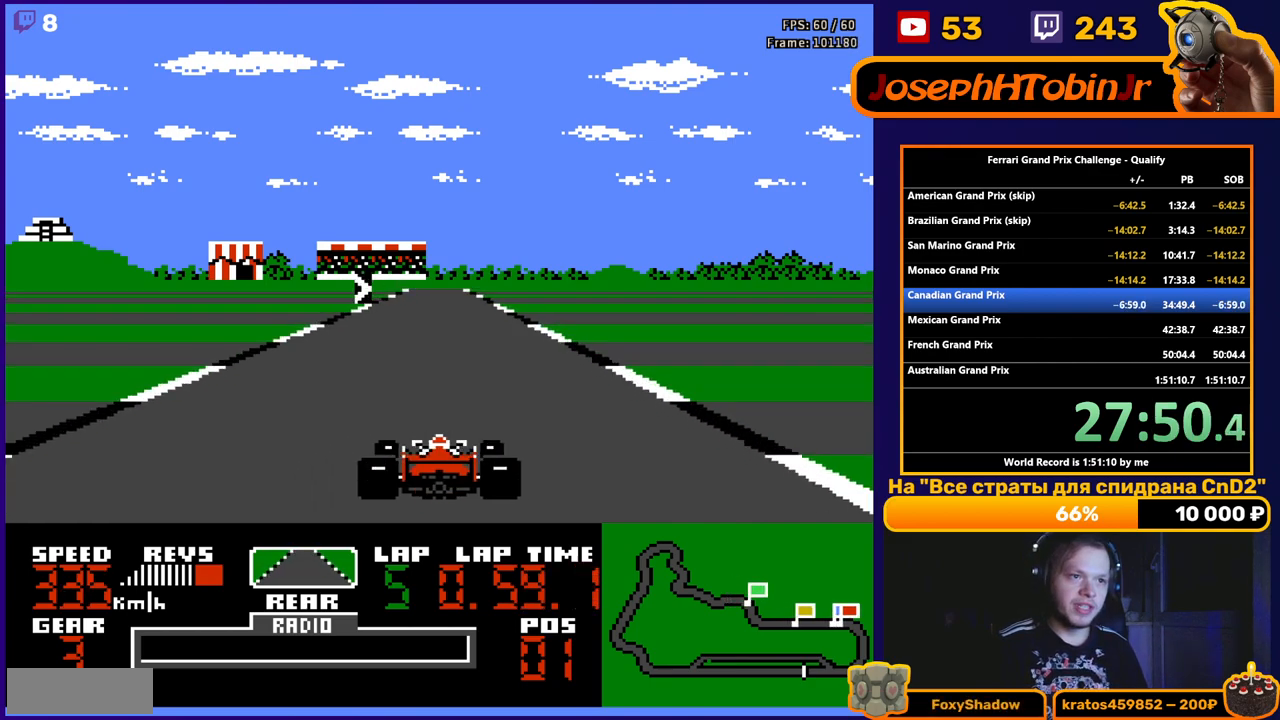
{"buttons": ["A"], "events": []}
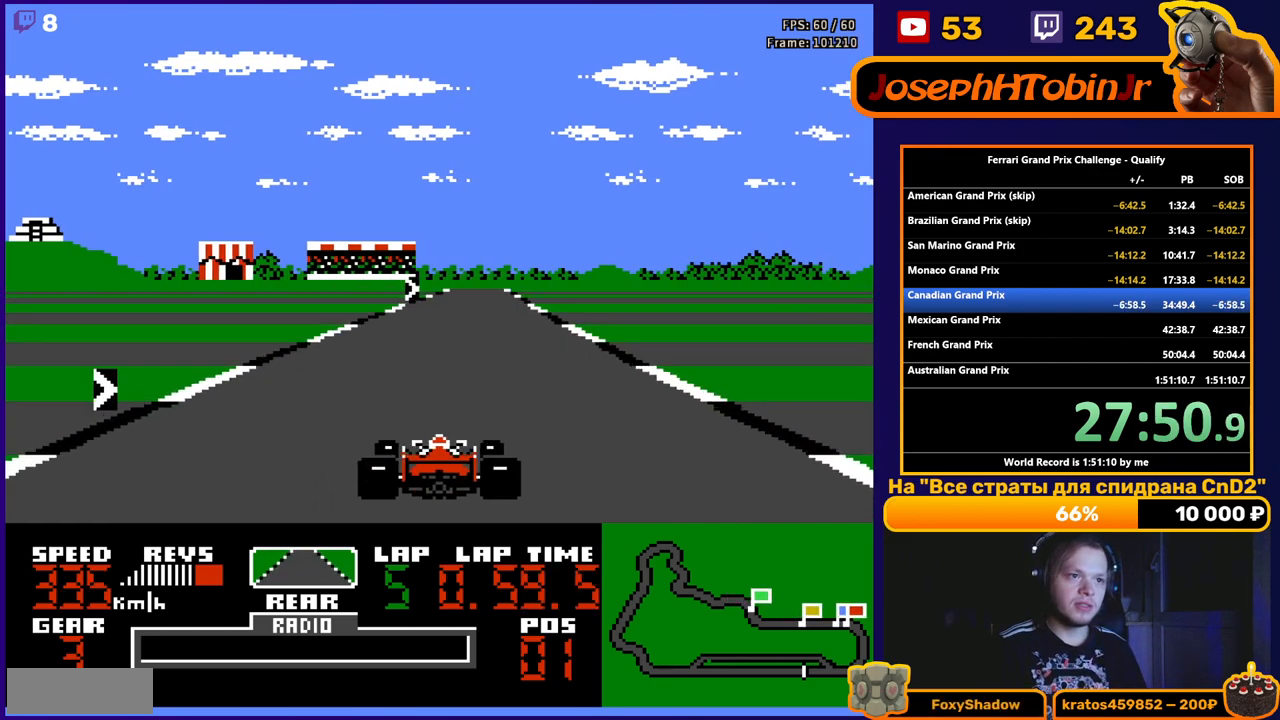
{"buttons": ["A", "DPAD_RIGHT"], "events": [[117, "DPAD_RIGHT", "down"], [333, "DPAD_RIGHT", "up"], [433, "DPAD_RIGHT", "down"]]}
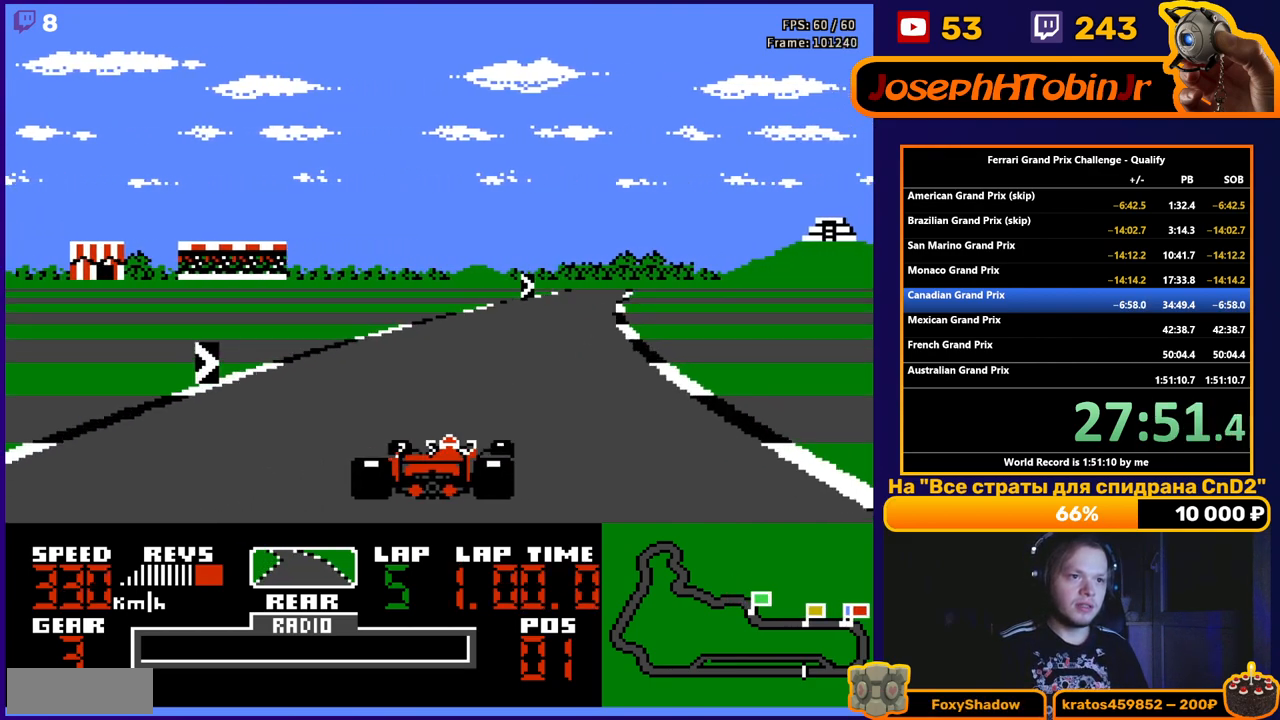
{"buttons": ["A", "DPAD_RIGHT"], "events": [[283, "DPAD_RIGHT", "up"], [400, "DPAD_RIGHT", "down"]]}
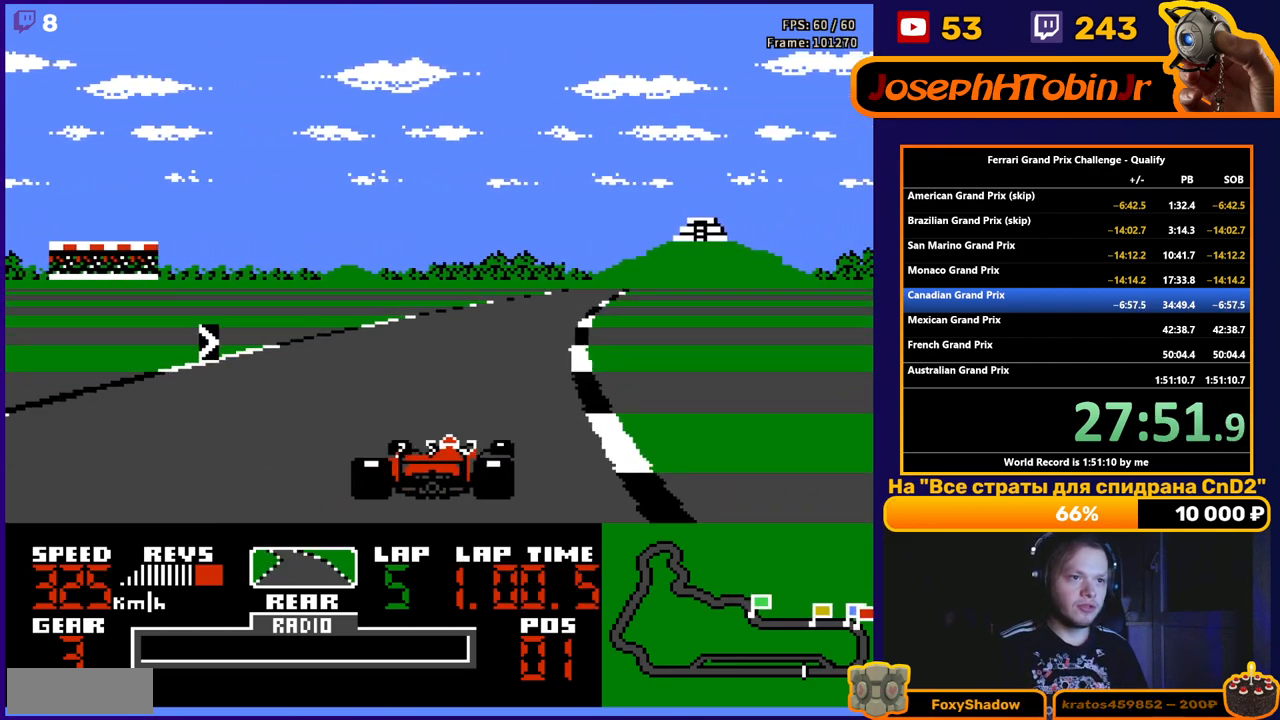
{"buttons": ["A"], "events": [[33, "DPAD_RIGHT", "up"], [367, "DPAD_RIGHT", "down"], [500, "DPAD_RIGHT", "up"]]}
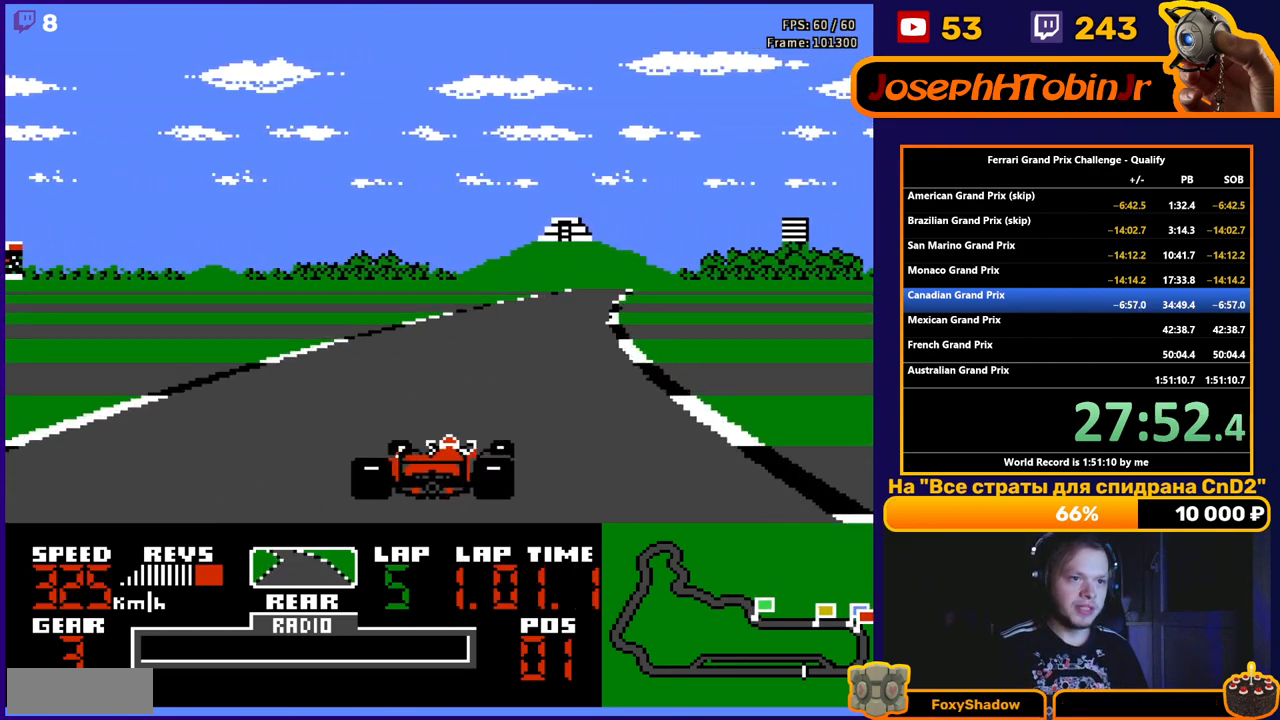
{"buttons": ["A", "DPAD_RIGHT"], "events": [[100, "DPAD_RIGHT", "down"], [283, "DPAD_RIGHT", "up"], [417, "DPAD_RIGHT", "down"]]}
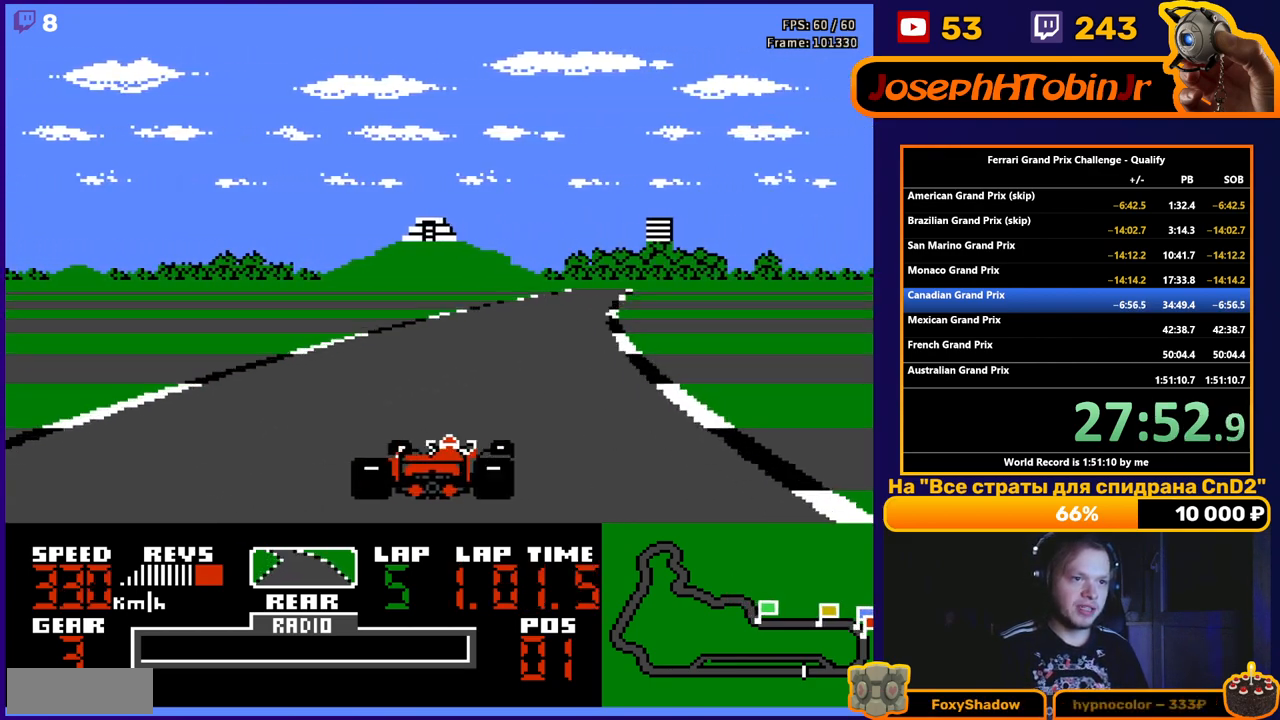
{"buttons": ["A", "DPAD_RIGHT"], "events": [[50, "DPAD_RIGHT", "up"], [167, "DPAD_RIGHT", "down"], [283, "DPAD_RIGHT", "up"], [367, "DPAD_RIGHT", "down"]]}
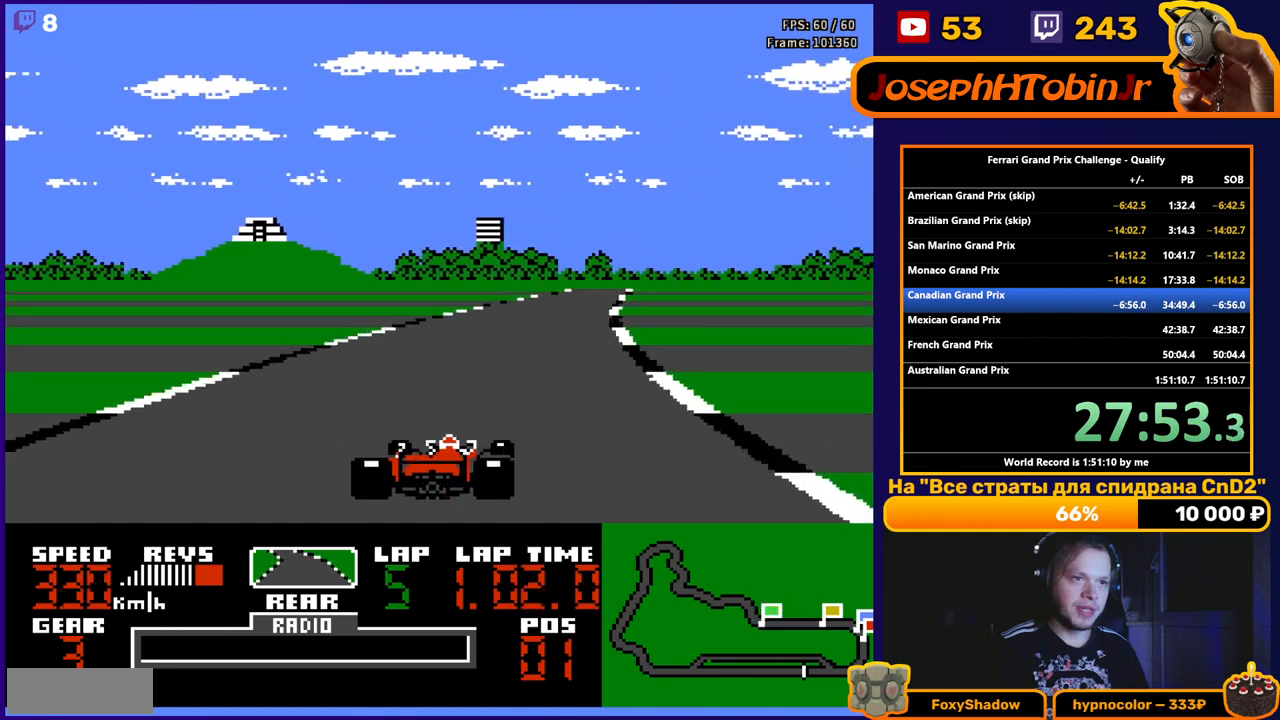
{"buttons": ["A"], "events": [[17, "DPAD_RIGHT", "up"], [150, "DPAD_RIGHT", "down"], [250, "DPAD_RIGHT", "up"], [350, "DPAD_RIGHT", "down"], [483, "DPAD_RIGHT", "up"]]}
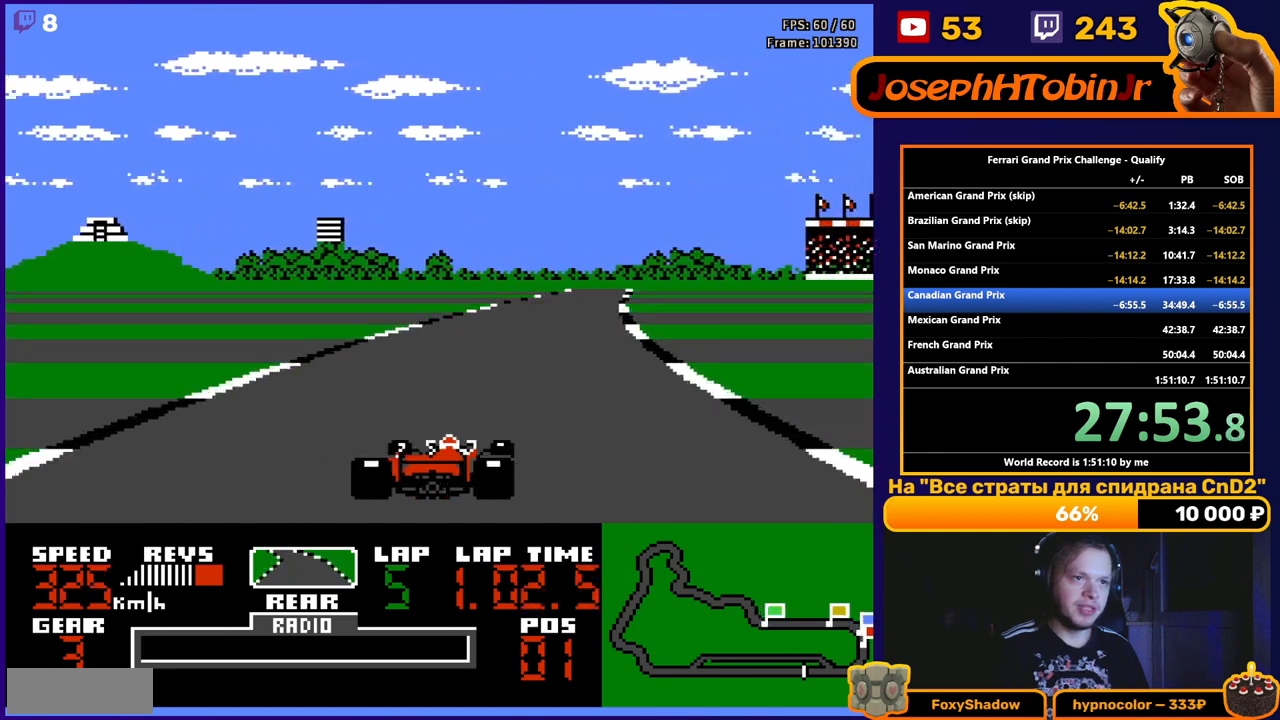
{"buttons": ["A", "DPAD_RIGHT"], "events": [[83, "DPAD_RIGHT", "down"], [183, "DPAD_RIGHT", "up"], [300, "DPAD_RIGHT", "down"], [417, "DPAD_RIGHT", "up"], [500, "DPAD_RIGHT", "down"]]}
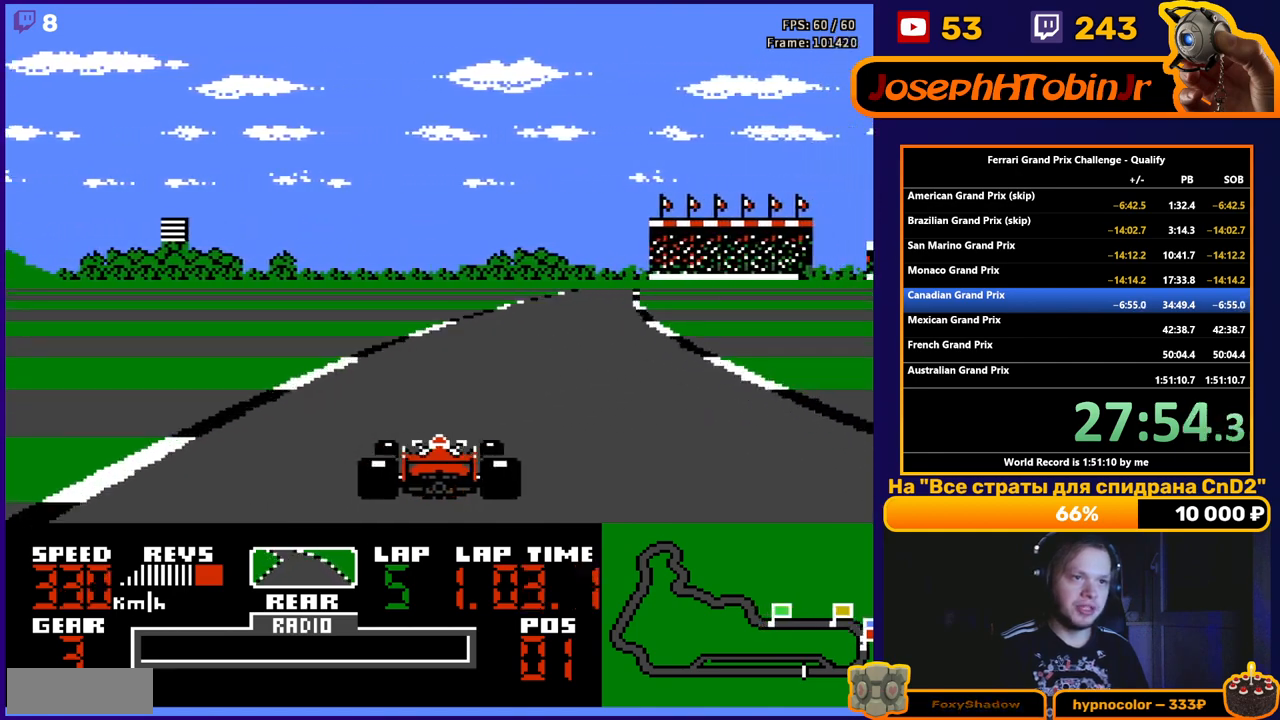
{"buttons": ["A", "DPAD_RIGHT"], "events": [[200, "DPAD_RIGHT", "up"], [250, "DPAD_RIGHT", "down"]]}
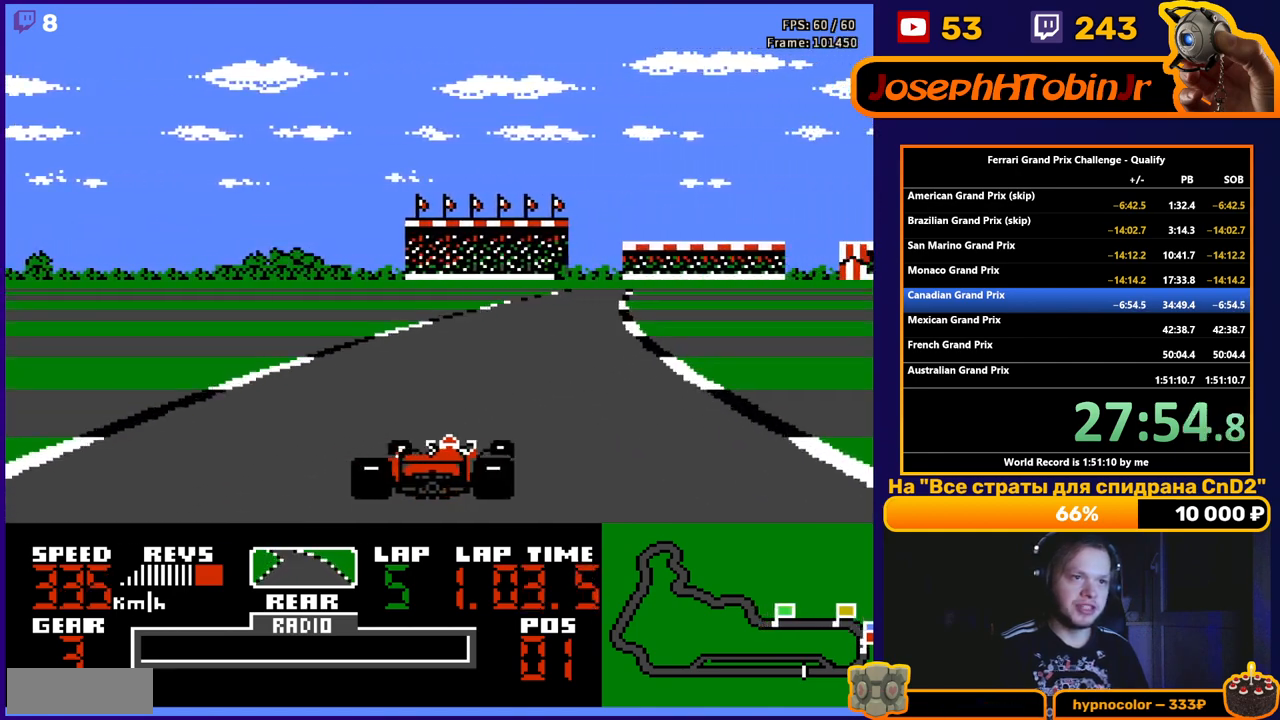
{"buttons": ["A"], "events": [[150, "DPAD_RIGHT", "up"], [300, "DPAD_RIGHT", "down"], [450, "DPAD_RIGHT", "up"]]}
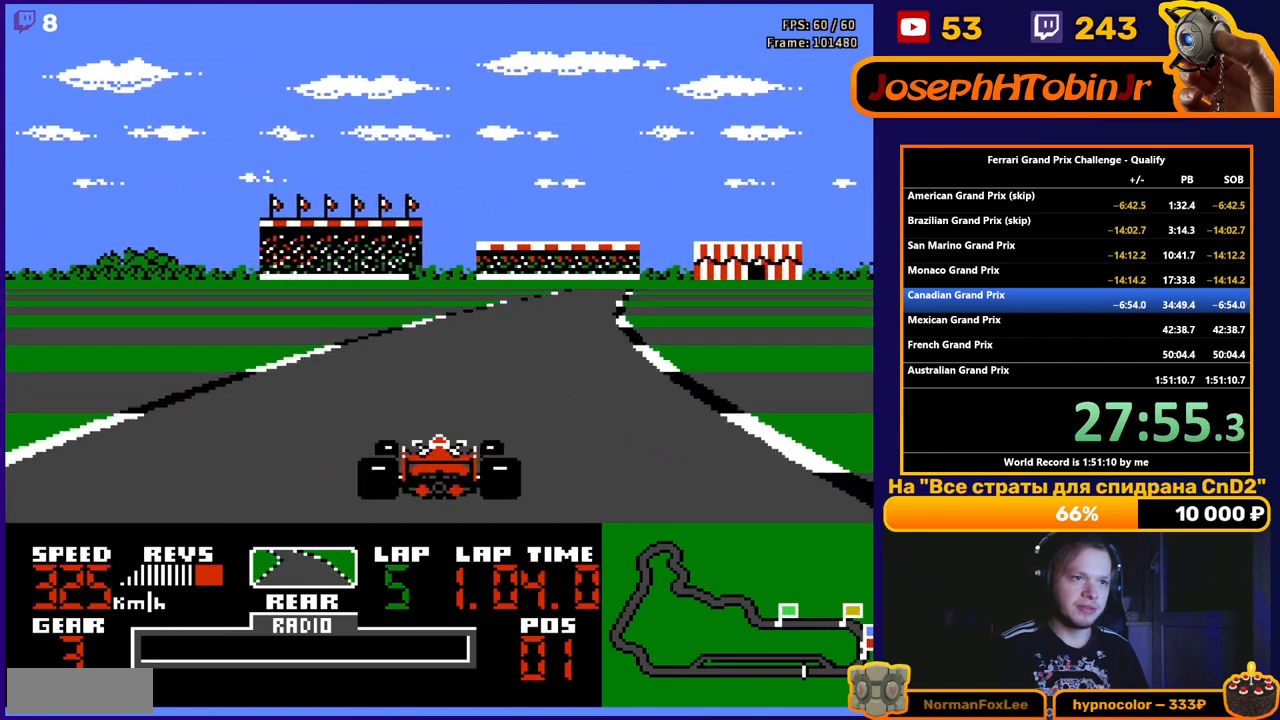
{"buttons": ["A"], "events": [[150, "DPAD_RIGHT", "down"], [483, "DPAD_RIGHT", "up"]]}